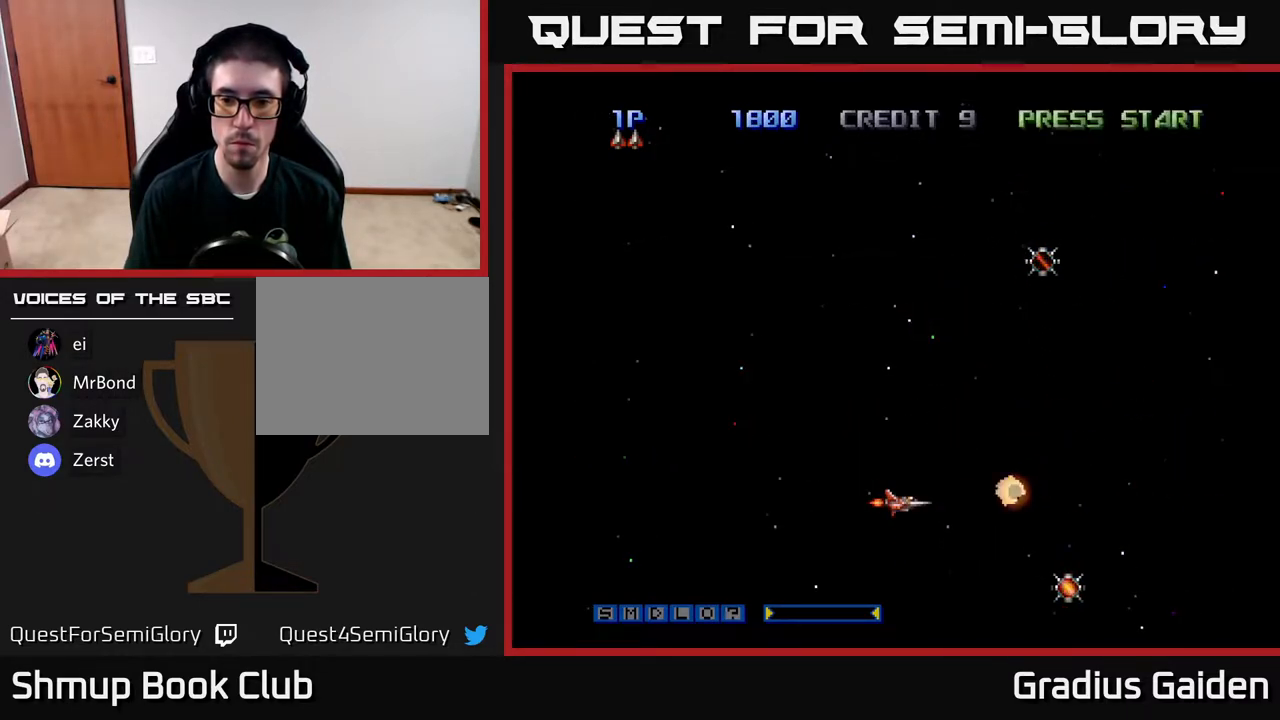
Gameplay with a controller (Xbox layout); each line is a JSON object with the inputs held at the frame after it. "events" lists button and stick changes between this image and that frame as [ms after this image, input, new state], when the widget could be followed in between. Not read: left_stick right_stick.
{"buttons": ["DPAD_RIGHT"], "events": [[67, "DPAD_RIGHT", "down"], [183, "DPAD_DOWN", "down"], [183, "R2", "down"], [367, "DPAD_DOWN", "up"], [500, "R2", "up"]]}
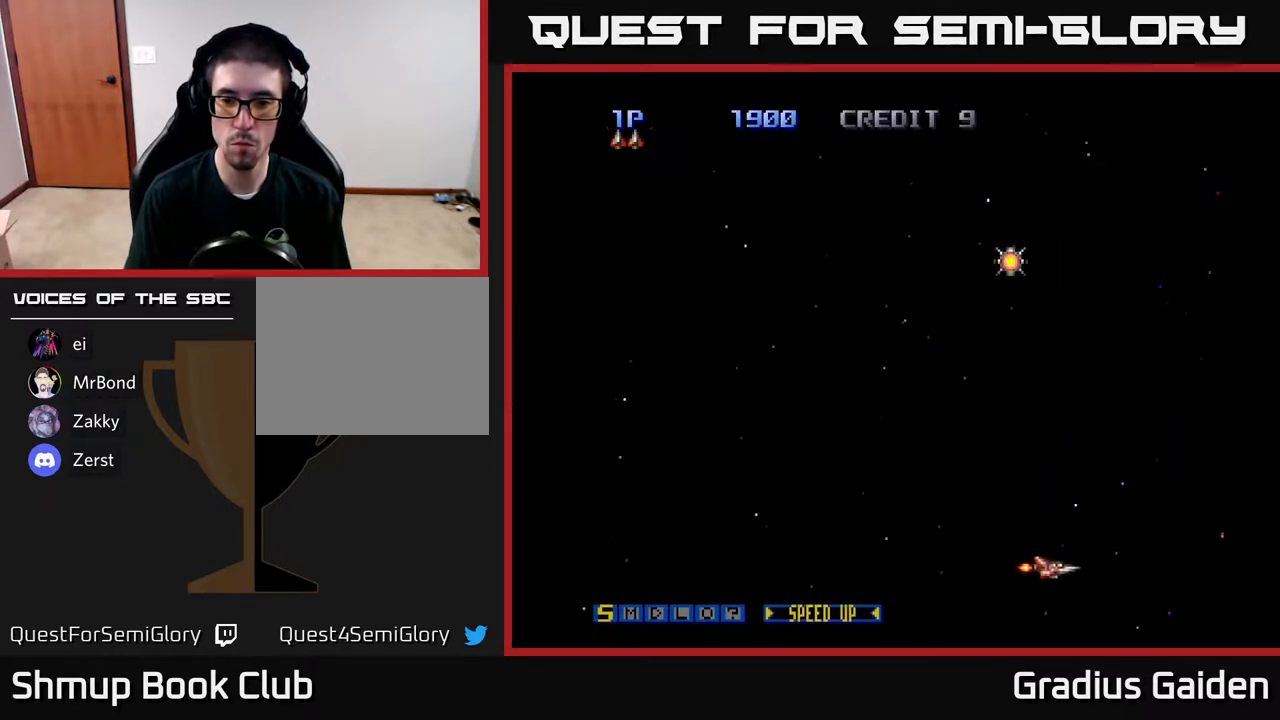
{"buttons": ["DPAD_UP"], "events": [[17, "DPAD_RIGHT", "up"], [17, "DPAD_UP", "down"], [67, "DPAD_LEFT", "down"], [233, "DPAD_LEFT", "up"]]}
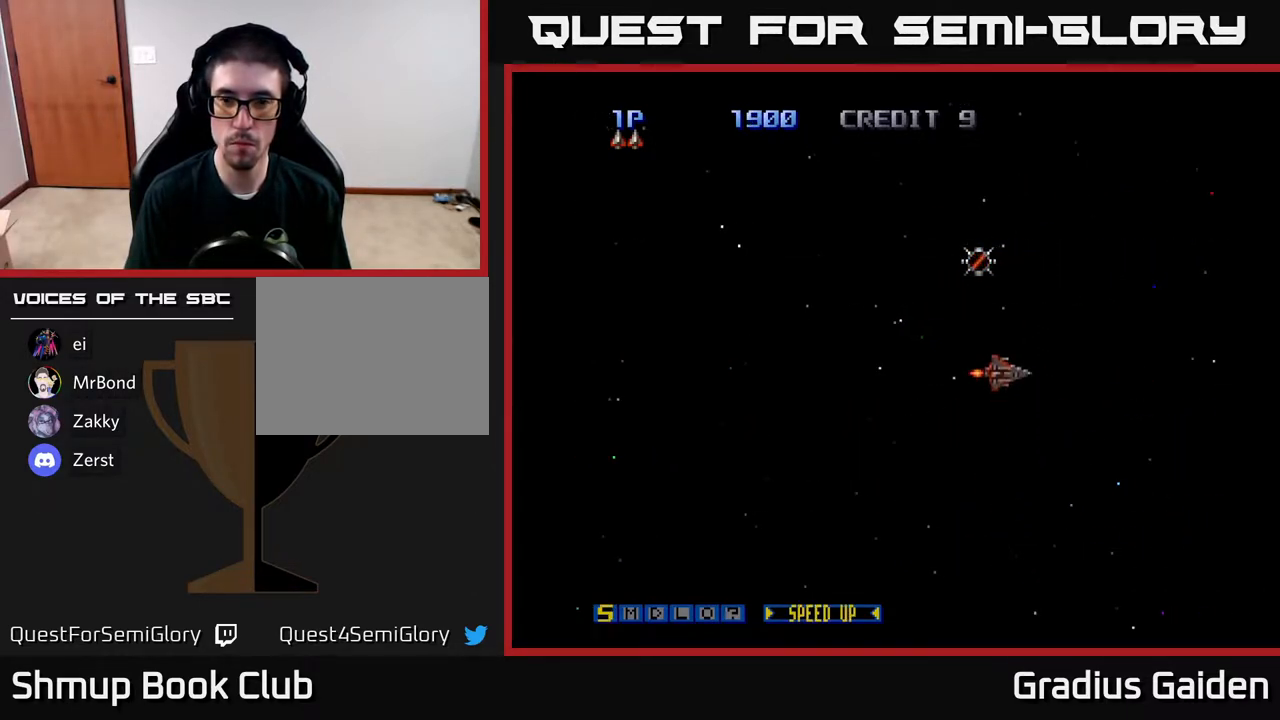
{"buttons": ["R2", "DPAD_RIGHT"], "events": [[17, "DPAD_LEFT", "down"], [117, "DPAD_LEFT", "up"], [367, "DPAD_UP", "up"], [383, "DPAD_DOWN", "down"], [417, "X", "down"], [450, "DPAD_RIGHT", "down"], [467, "R2", "down"], [483, "DPAD_DOWN", "up"], [500, "X", "up"]]}
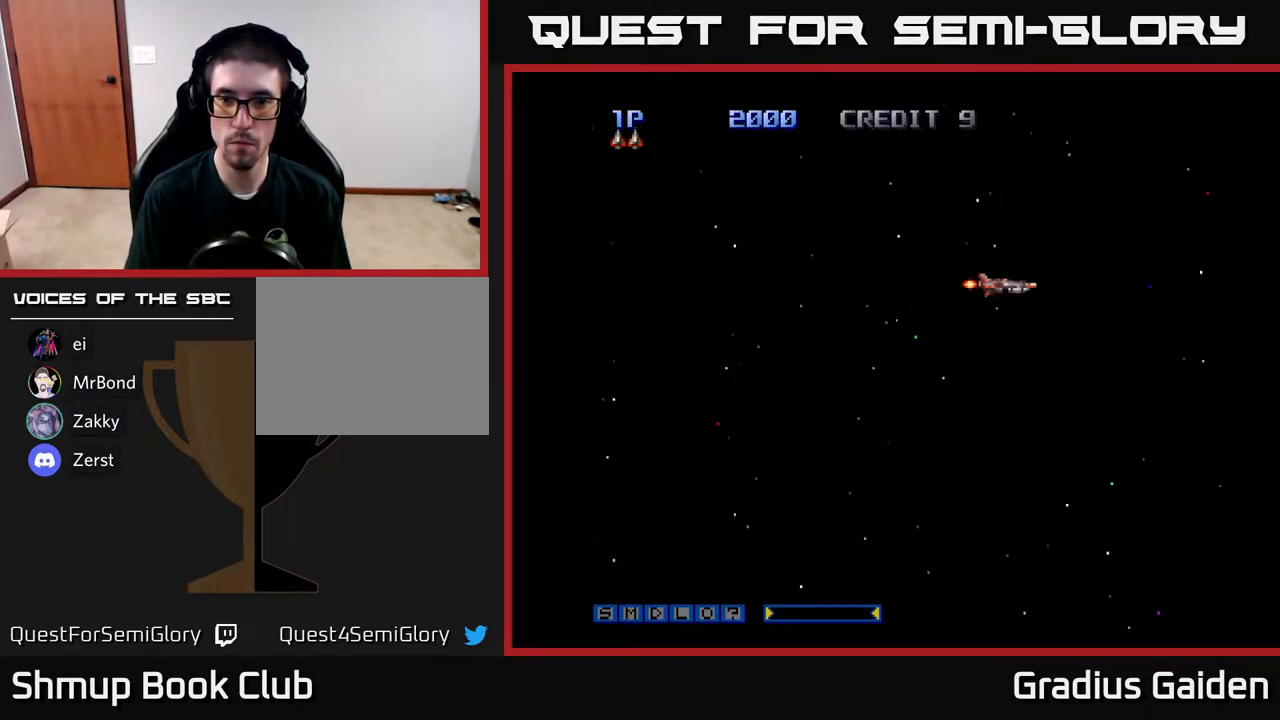
{"buttons": ["R2"], "events": [[83, "DPAD_DOWN", "down"], [150, "DPAD_RIGHT", "up"], [233, "DPAD_DOWN", "up"]]}
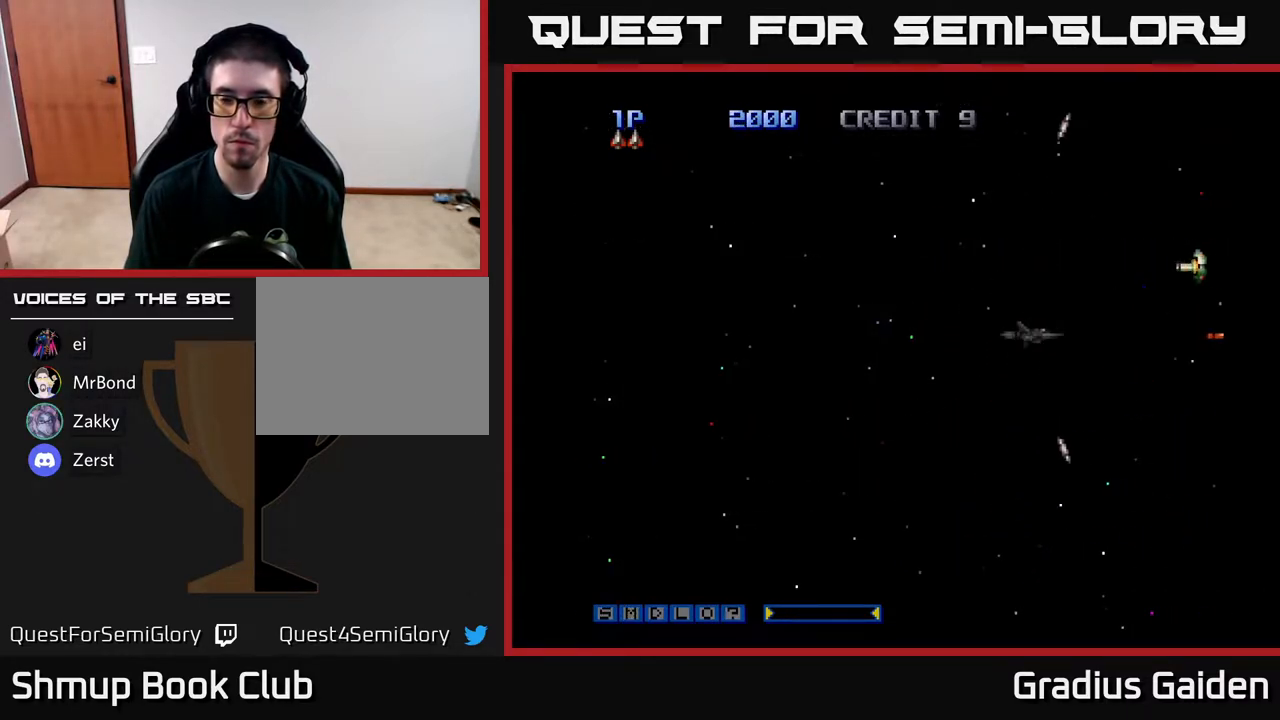
{"buttons": ["R2", "DPAD_UP", "DPAD_LEFT"], "events": [[233, "DPAD_UP", "down"], [250, "DPAD_LEFT", "down"]]}
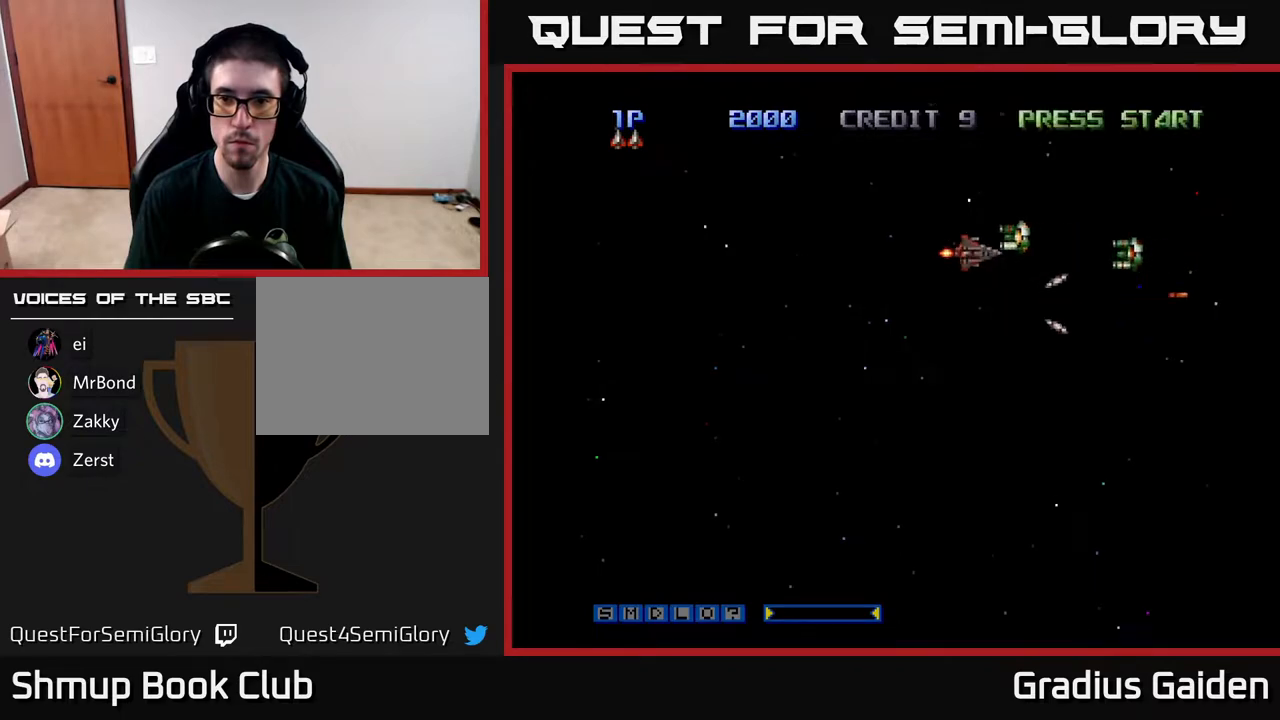
{"buttons": ["R2", "DPAD_DOWN"], "events": [[33, "DPAD_UP", "up"], [200, "DPAD_UP", "down"], [250, "DPAD_LEFT", "up"], [300, "DPAD_UP", "up"], [450, "DPAD_DOWN", "down"]]}
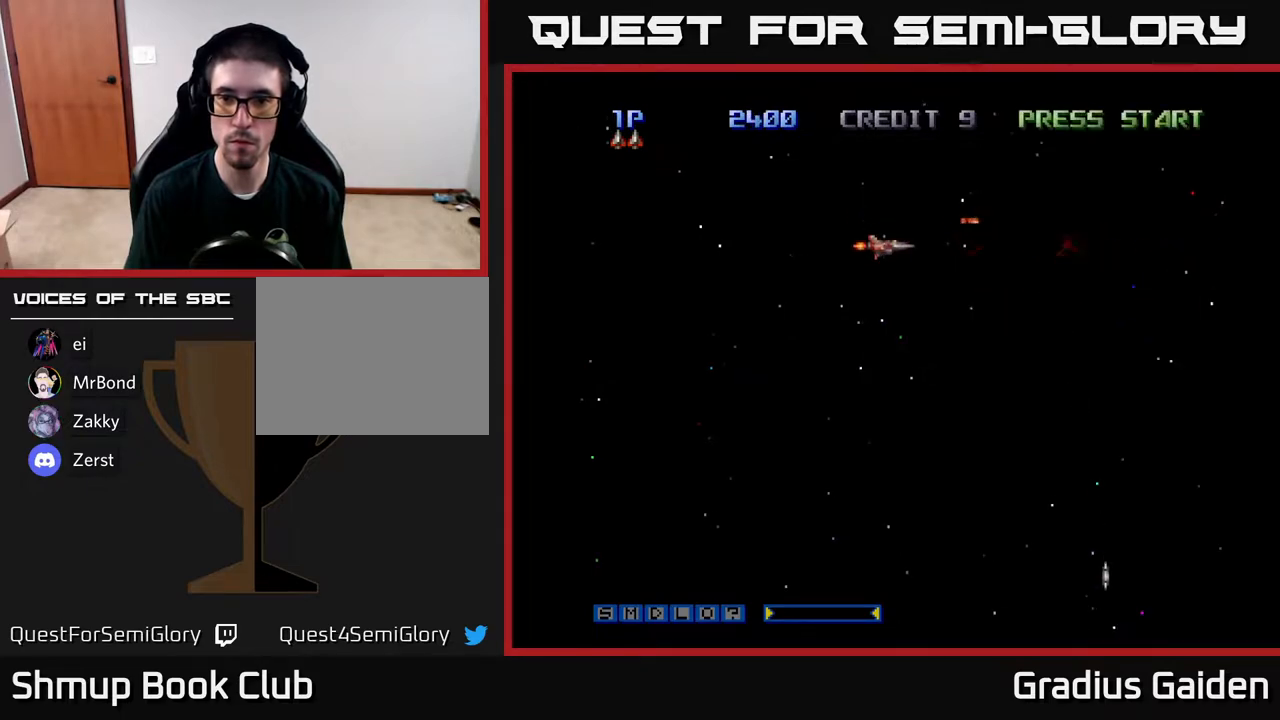
{"buttons": ["R2"], "events": [[50, "DPAD_RIGHT", "down"], [67, "DPAD_DOWN", "up"], [200, "DPAD_RIGHT", "up"]]}
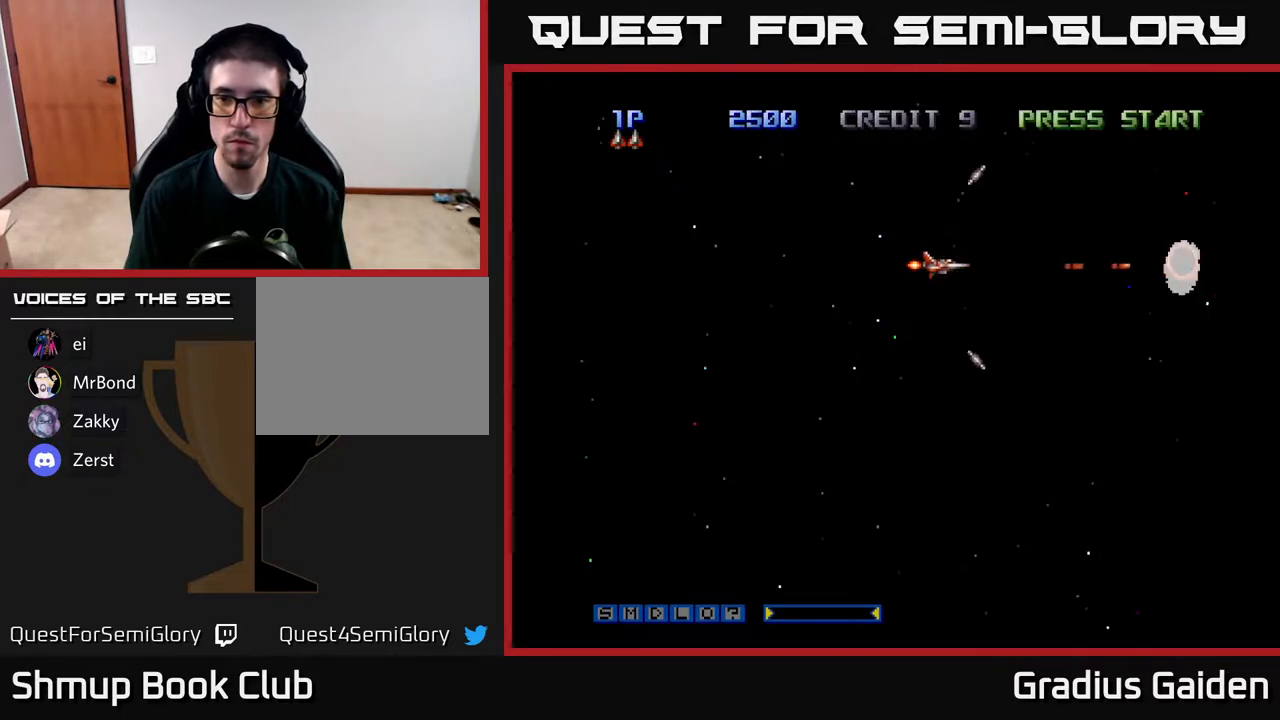
{"buttons": ["R2", "DPAD_RIGHT"], "events": [[317, "DPAD_RIGHT", "down"]]}
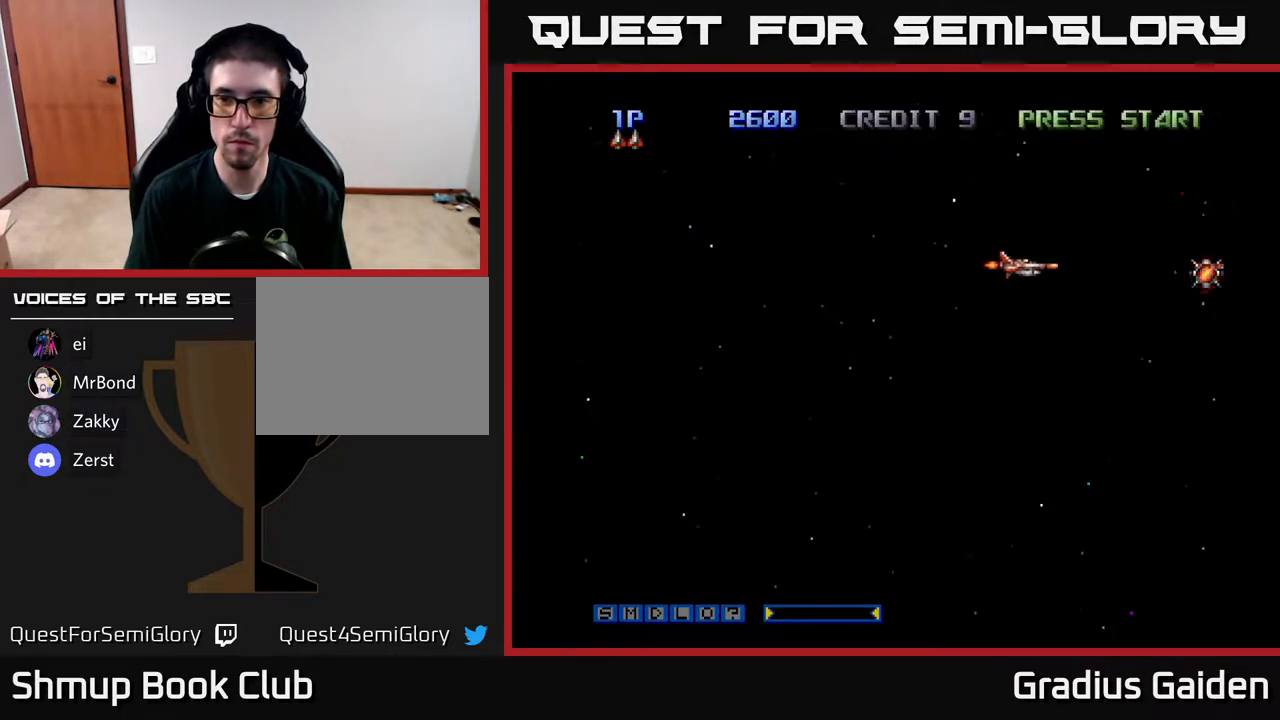
{"buttons": ["R2", "DPAD_RIGHT"], "events": []}
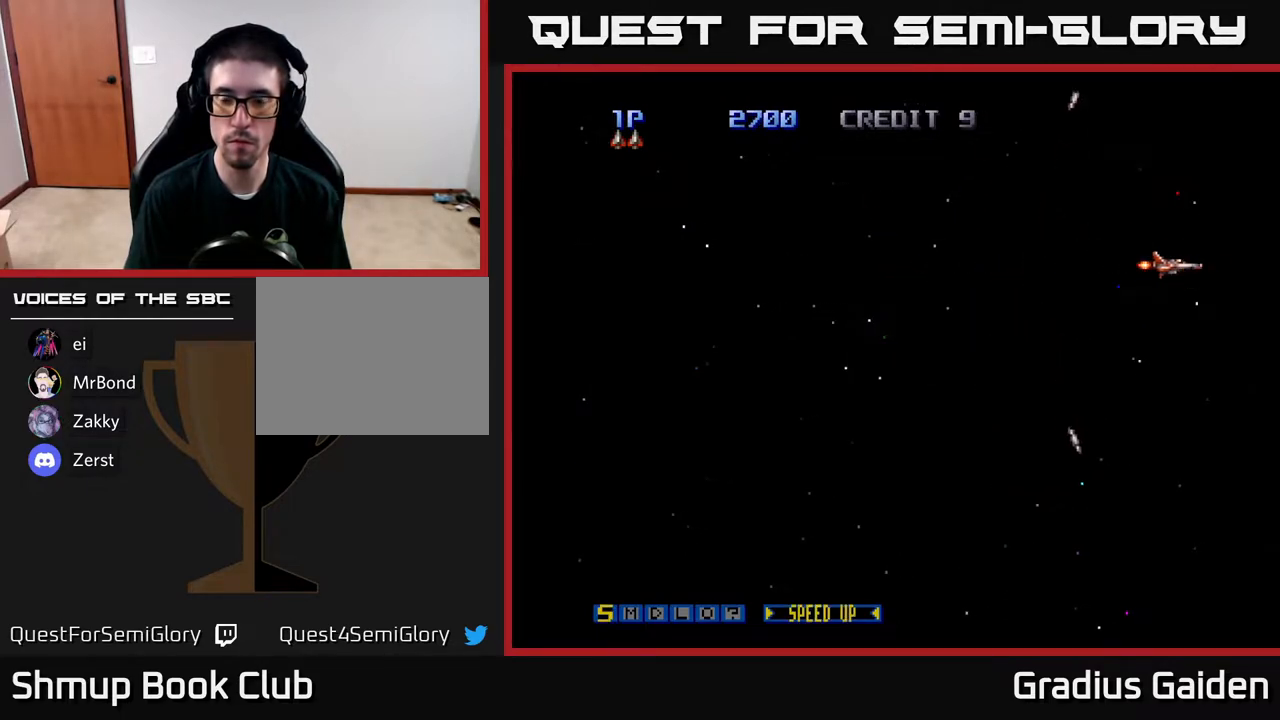
{"buttons": ["R2", "DPAD_DOWN", "DPAD_LEFT"], "events": [[17, "DPAD_DOWN", "down"], [33, "DPAD_RIGHT", "up"], [67, "DPAD_LEFT", "down"]]}
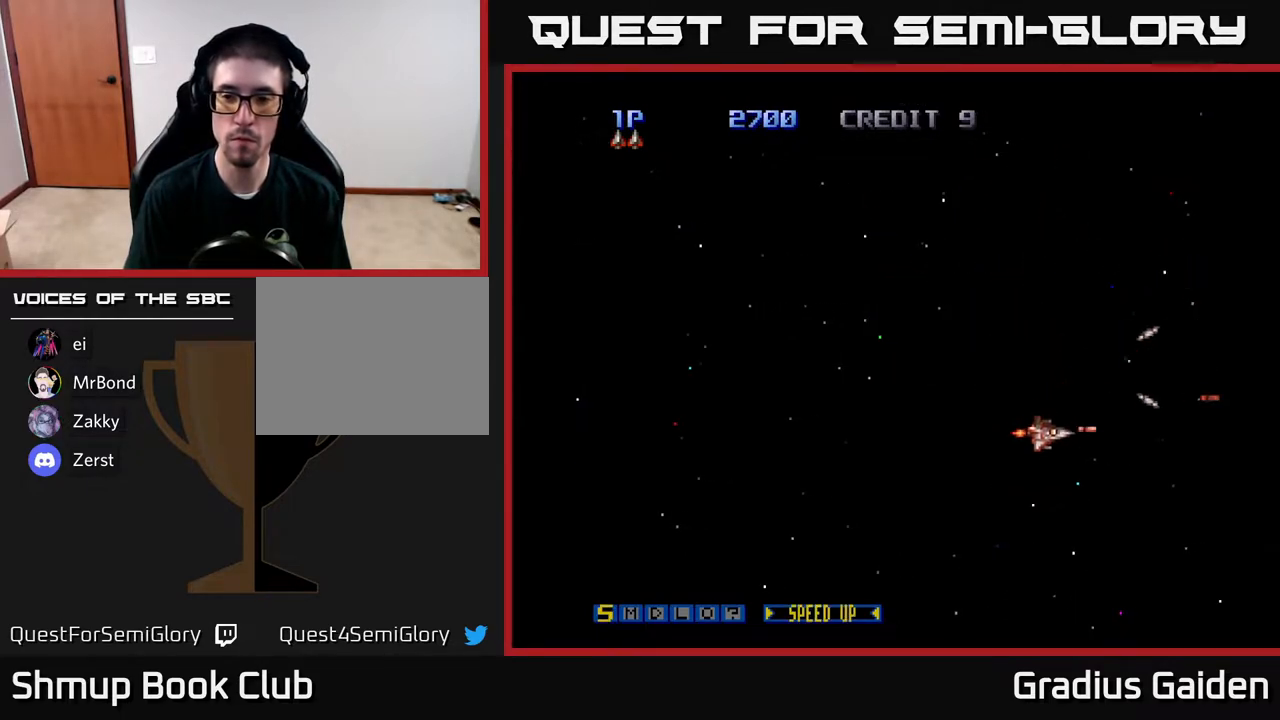
{"buttons": ["R2", "DPAD_UP", "DPAD_LEFT"], "events": [[333, "DPAD_LEFT", "up"], [350, "DPAD_DOWN", "up"], [350, "DPAD_LEFT", "down"], [400, "DPAD_UP", "down"]]}
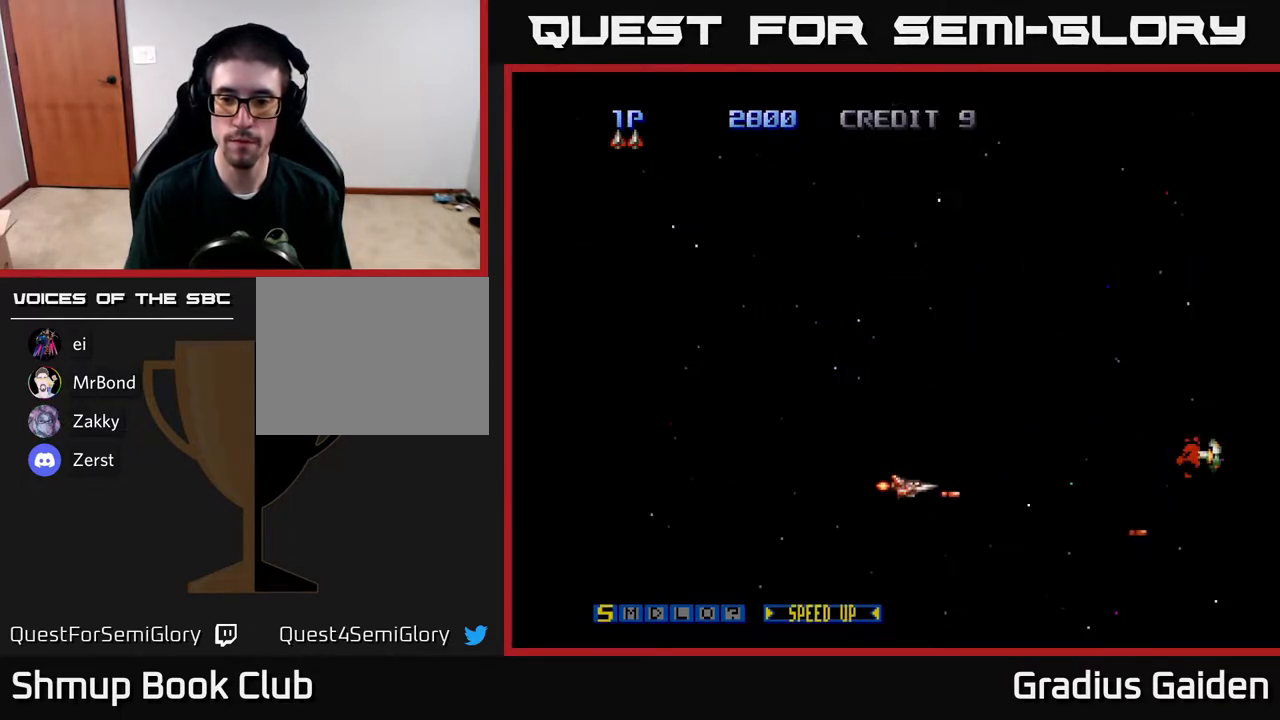
{"buttons": ["R2", "DPAD_DOWN"], "events": [[50, "DPAD_LEFT", "up"], [117, "DPAD_UP", "up"], [500, "DPAD_DOWN", "down"]]}
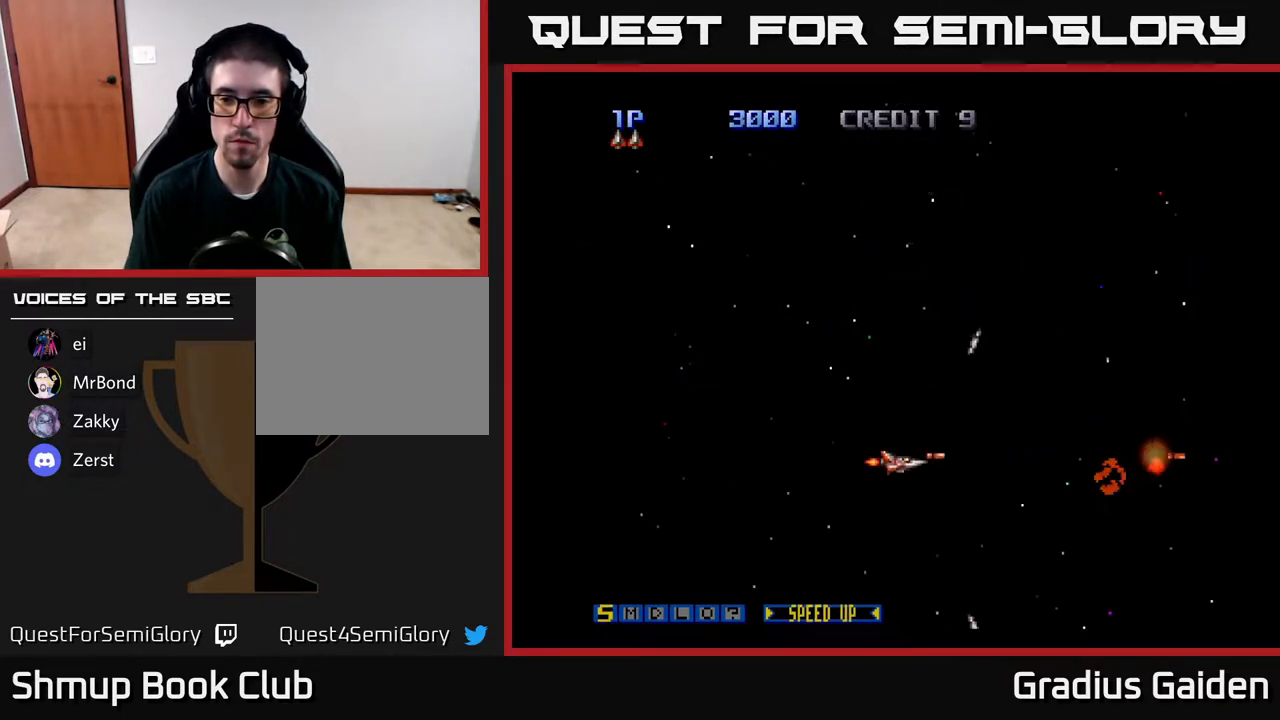
{"buttons": ["R2"], "events": [[100, "DPAD_DOWN", "up"]]}
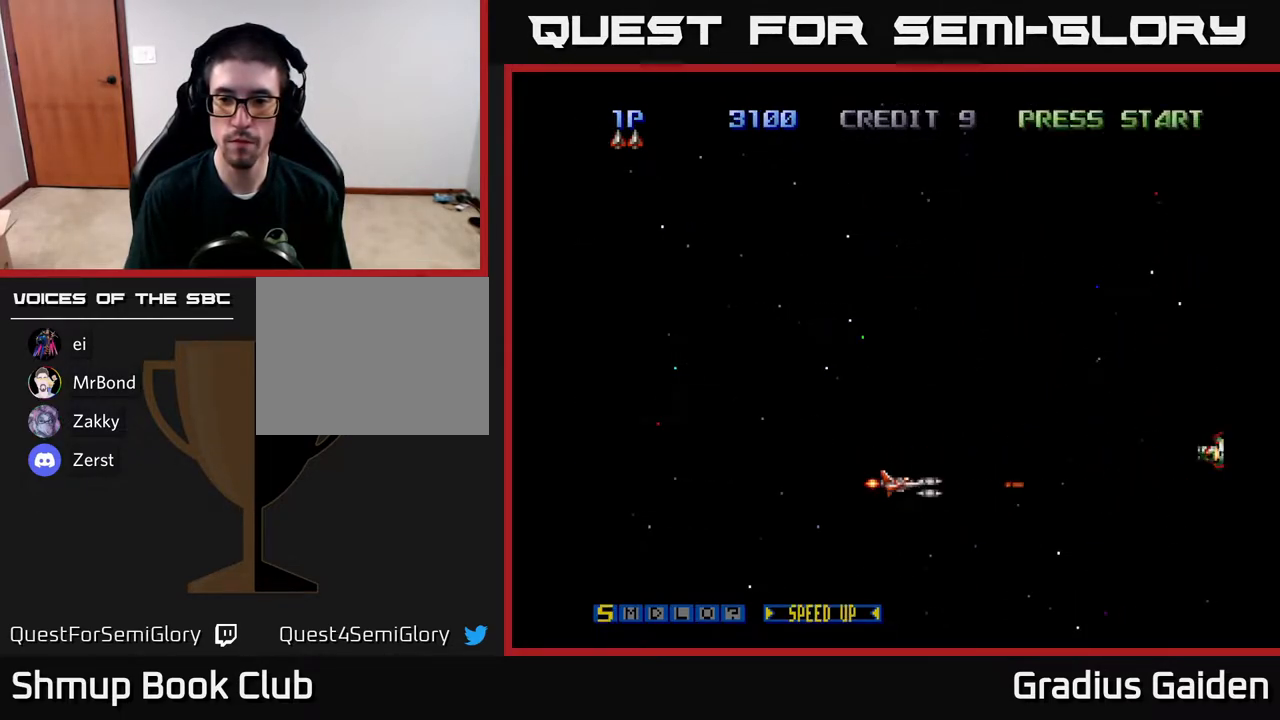
{"buttons": ["R2", "DPAD_RIGHT"], "events": [[83, "DPAD_UP", "down"], [100, "DPAD_RIGHT", "down"], [167, "DPAD_UP", "up"]]}
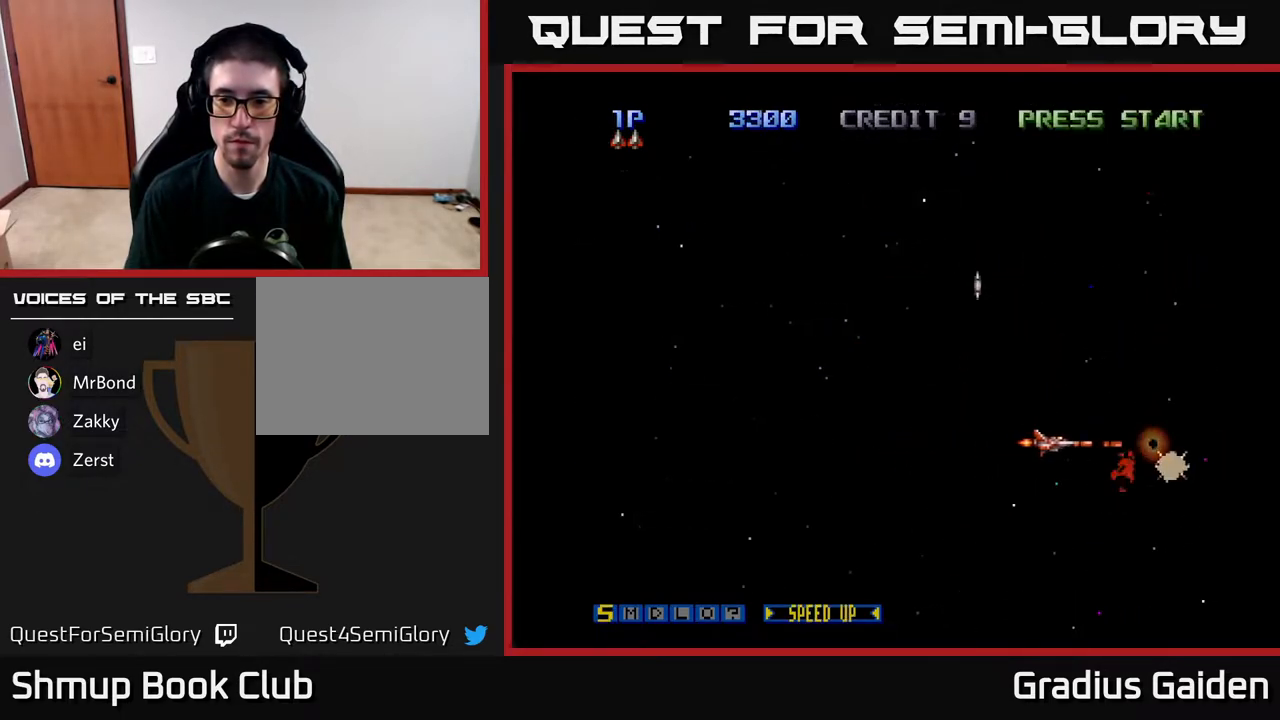
{"buttons": ["R2", "DPAD_RIGHT"], "events": [[150, "DPAD_DOWN", "down"], [150, "DPAD_RIGHT", "up"], [183, "DPAD_LEFT", "down"], [283, "DPAD_DOWN", "up"], [300, "DPAD_LEFT", "up"], [317, "DPAD_RIGHT", "down"]]}
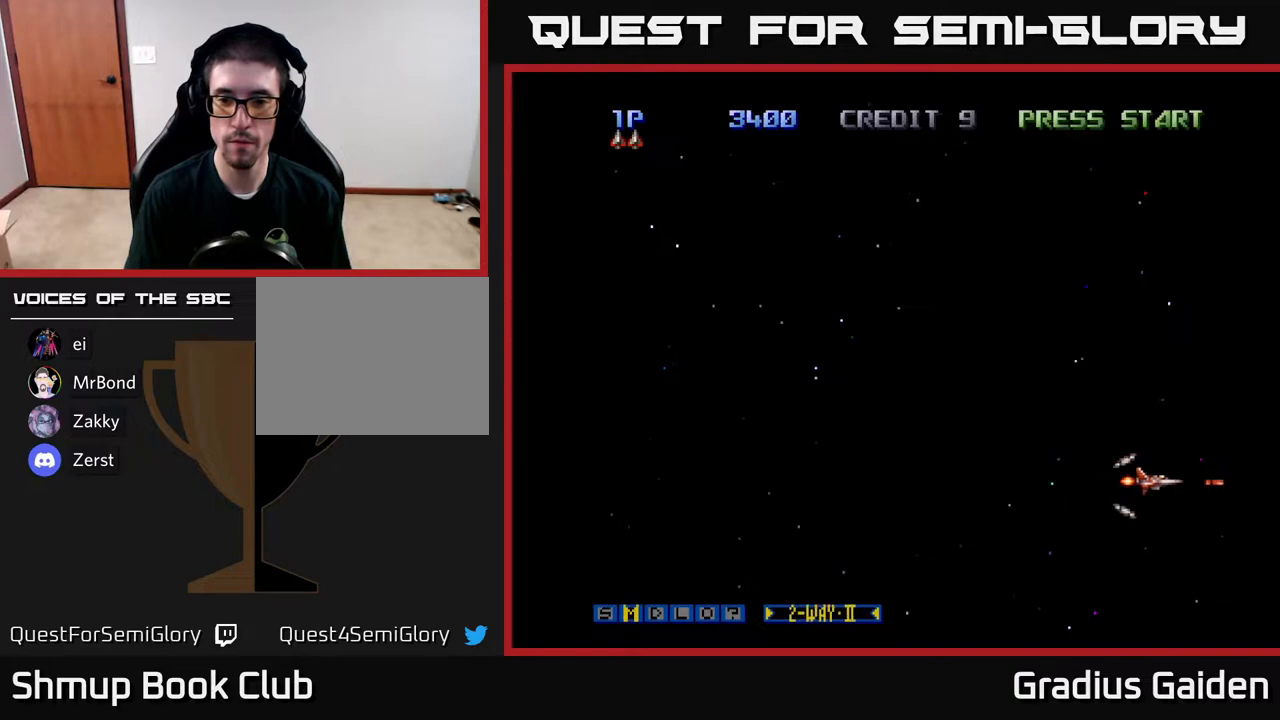
{"buttons": ["R2", "DPAD_UP", "DPAD_LEFT"], "events": [[17, "DPAD_UP", "down"], [33, "DPAD_RIGHT", "up"], [83, "DPAD_LEFT", "down"], [217, "X", "down"], [350, "X", "up"]]}
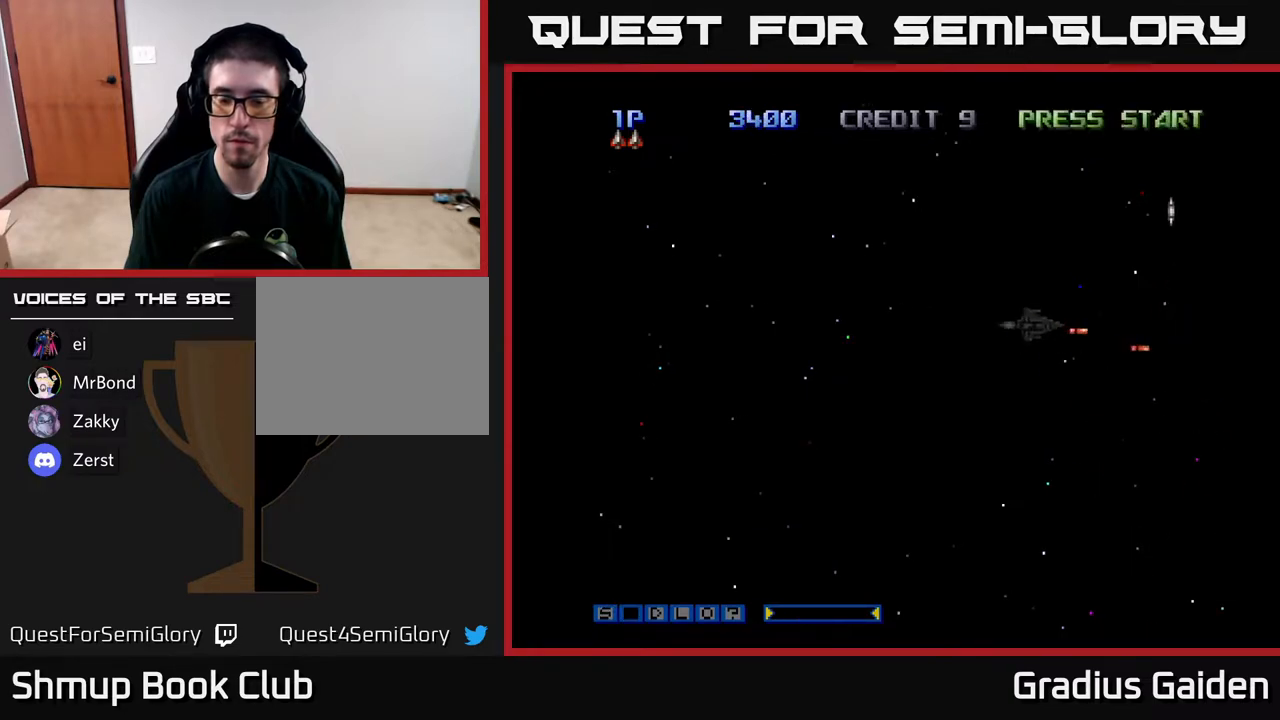
{"buttons": ["R2", "DPAD_DOWN"], "events": [[150, "DPAD_LEFT", "up"], [333, "DPAD_UP", "up"], [400, "DPAD_DOWN", "down"]]}
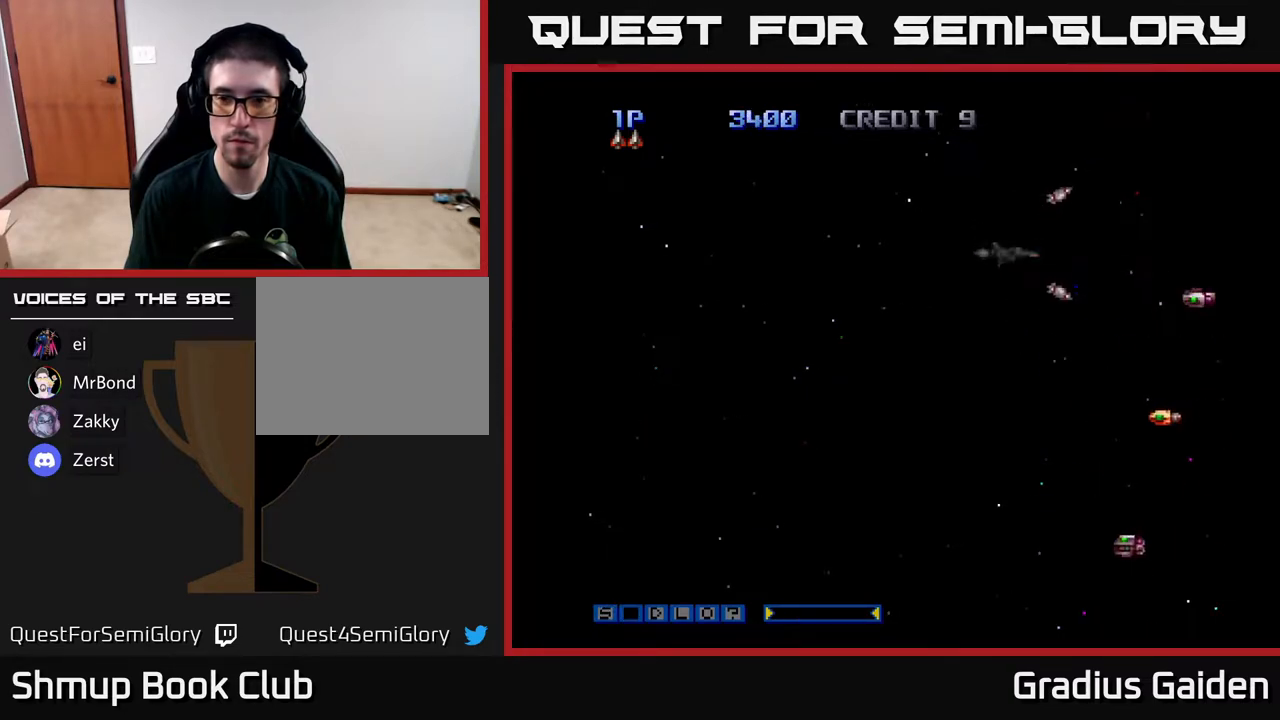
{"buttons": ["R2", "DPAD_DOWN"], "events": [[83, "DPAD_LEFT", "down"], [150, "R2", "up"], [183, "R2", "down"], [500, "DPAD_LEFT", "up"]]}
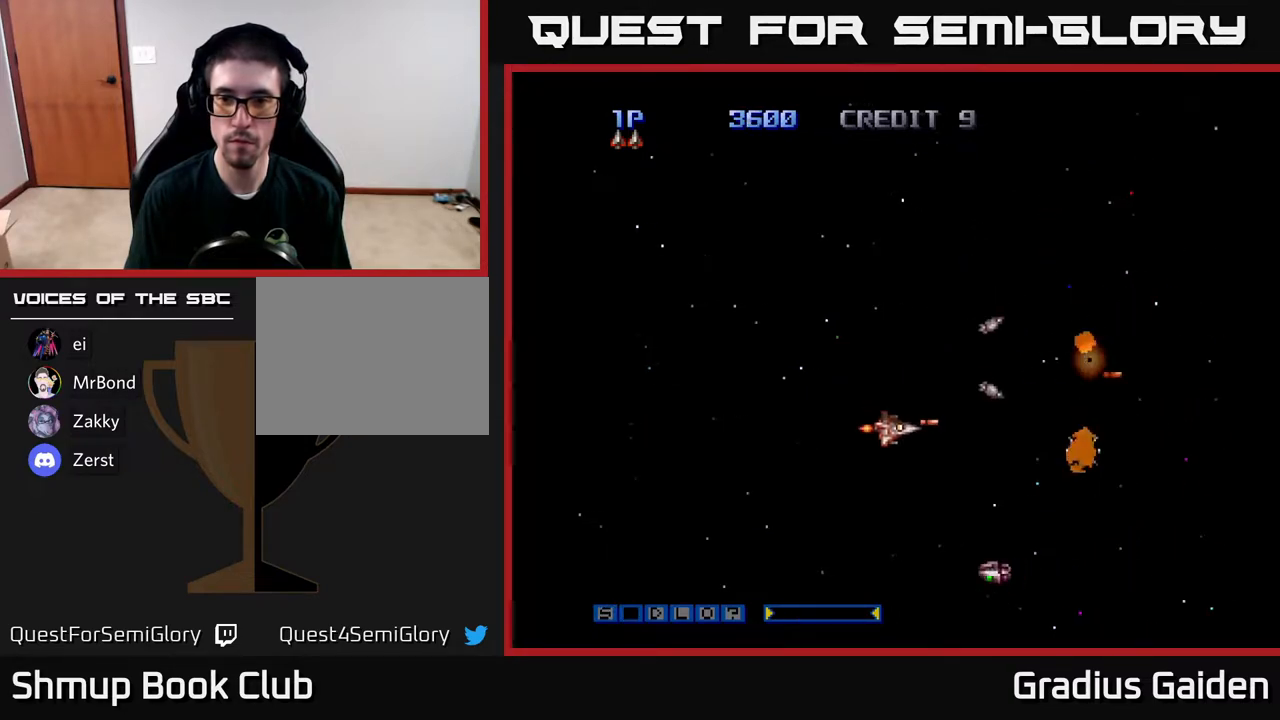
{"buttons": ["R2", "DPAD_UP", "DPAD_LEFT"], "events": [[150, "DPAD_LEFT", "down"], [317, "DPAD_DOWN", "up"], [450, "DPAD_UP", "down"]]}
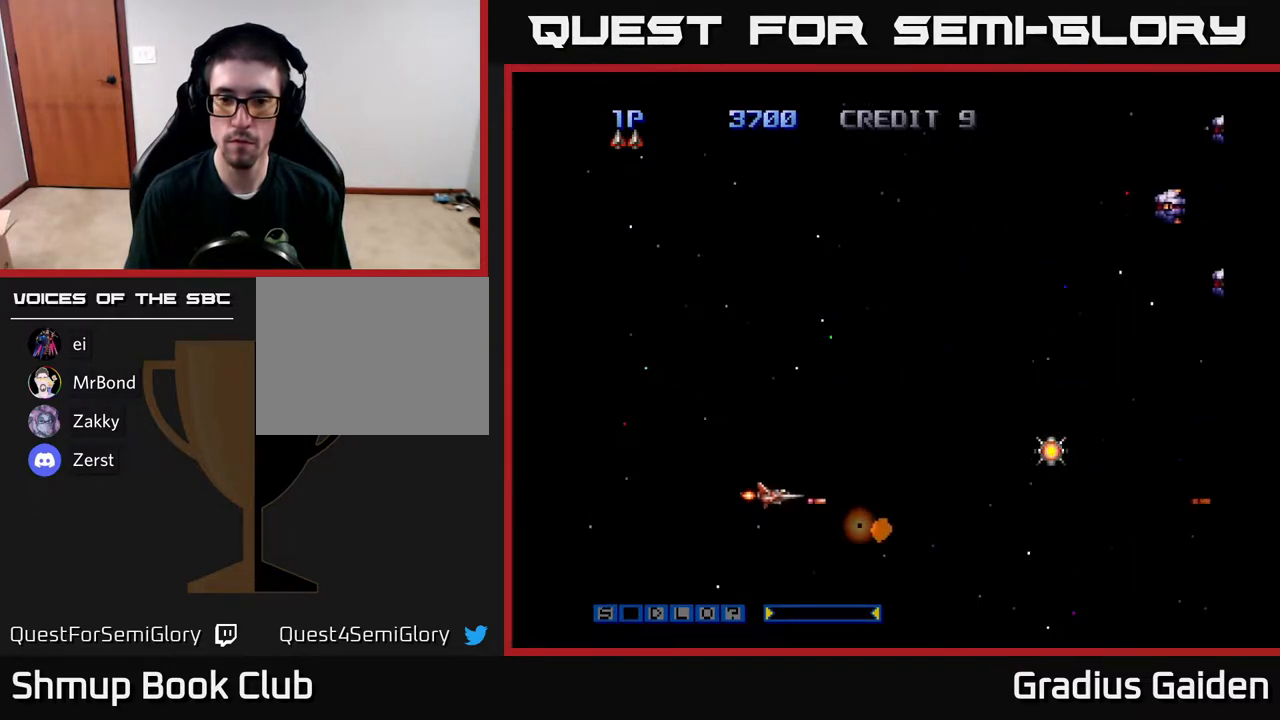
{"buttons": ["DPAD_UP", "DPAD_RIGHT"], "events": [[50, "DPAD_LEFT", "up"], [67, "DPAD_UP", "up"], [100, "DPAD_RIGHT", "down"], [100, "DPAD_UP", "down"], [150, "DPAD_RIGHT", "up"], [283, "R2", "up"], [333, "DPAD_RIGHT", "down"]]}
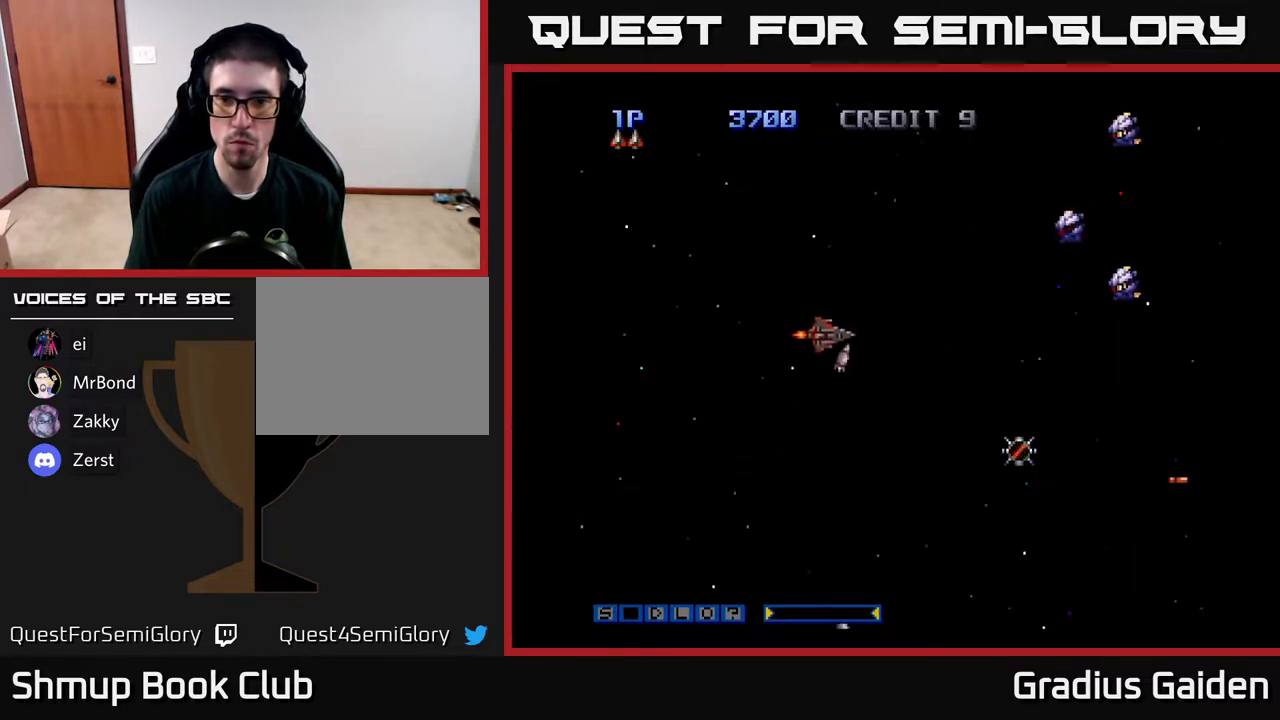
{"buttons": ["R2"], "events": [[67, "R2", "down"], [167, "DPAD_RIGHT", "up"], [483, "DPAD_UP", "up"]]}
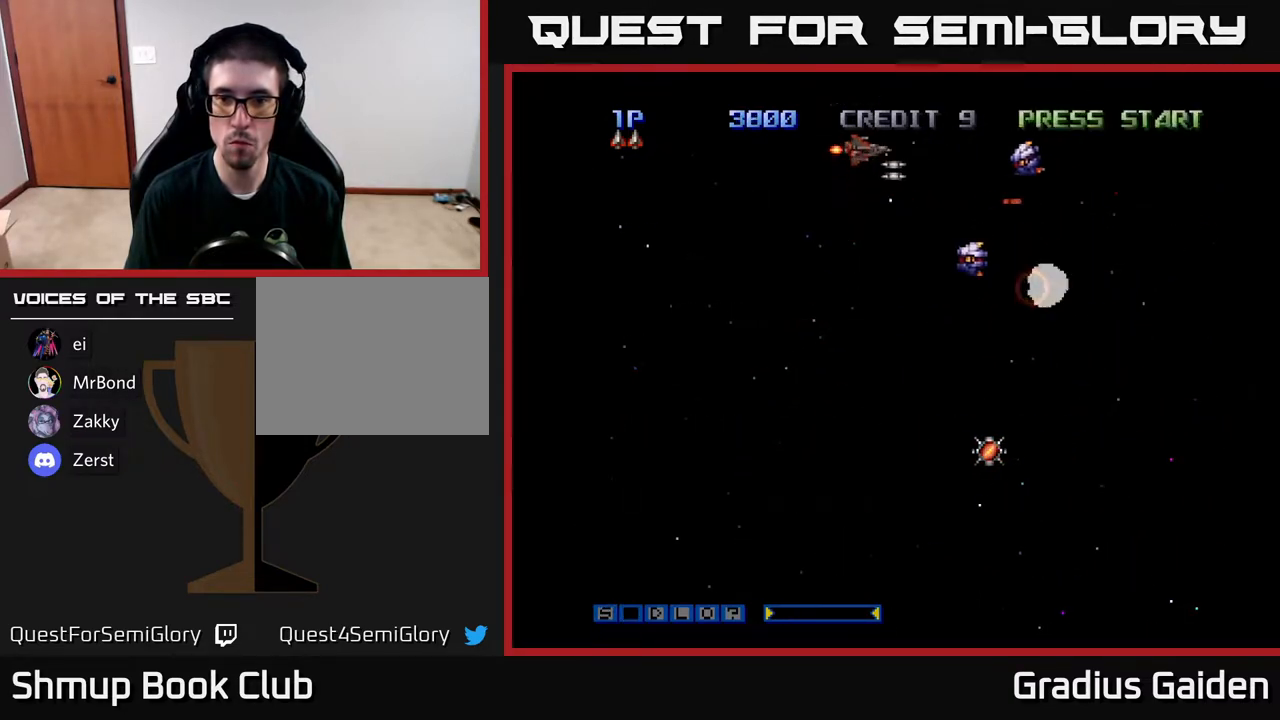
{"buttons": ["R2"], "events": [[33, "DPAD_DOWN", "down"], [117, "DPAD_LEFT", "down"], [350, "DPAD_DOWN", "up"], [467, "DPAD_UP", "down"], [483, "DPAD_LEFT", "up"], [483, "DPAD_UP", "up"]]}
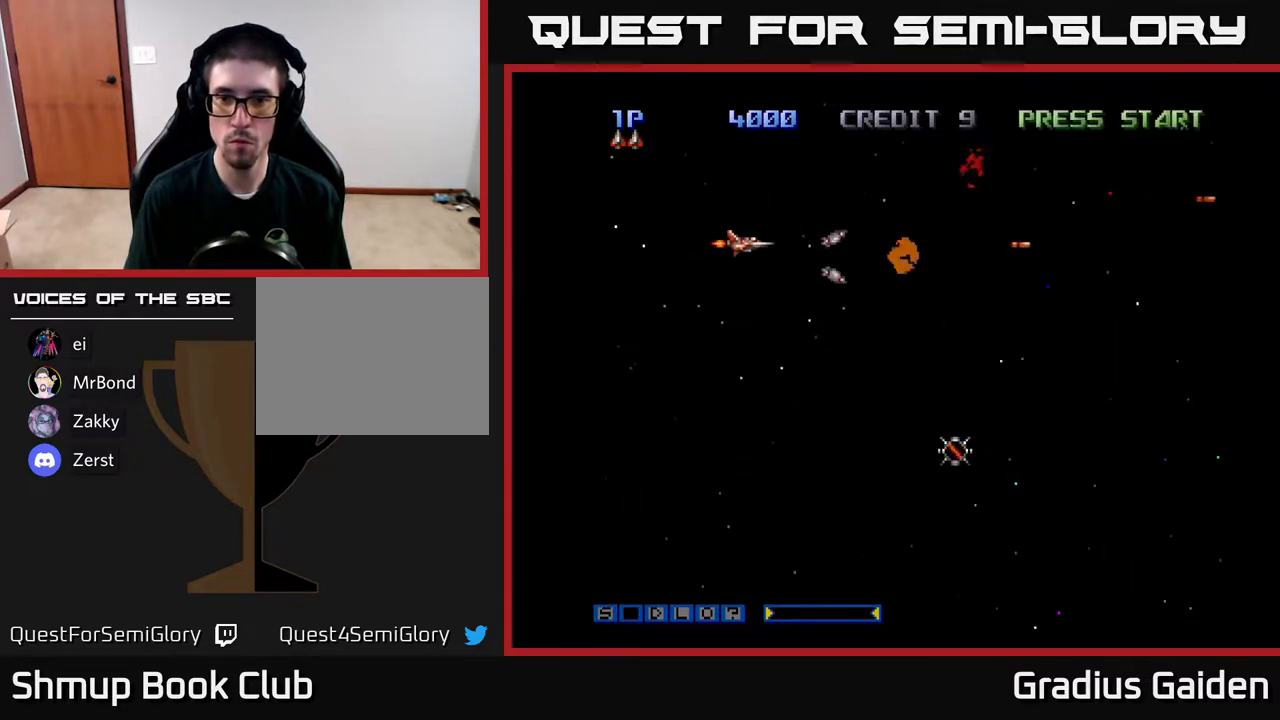
{"buttons": ["DPAD_DOWN", "DPAD_RIGHT"], "events": [[33, "DPAD_RIGHT", "down"], [50, "DPAD_DOWN", "down"], [117, "R2", "up"]]}